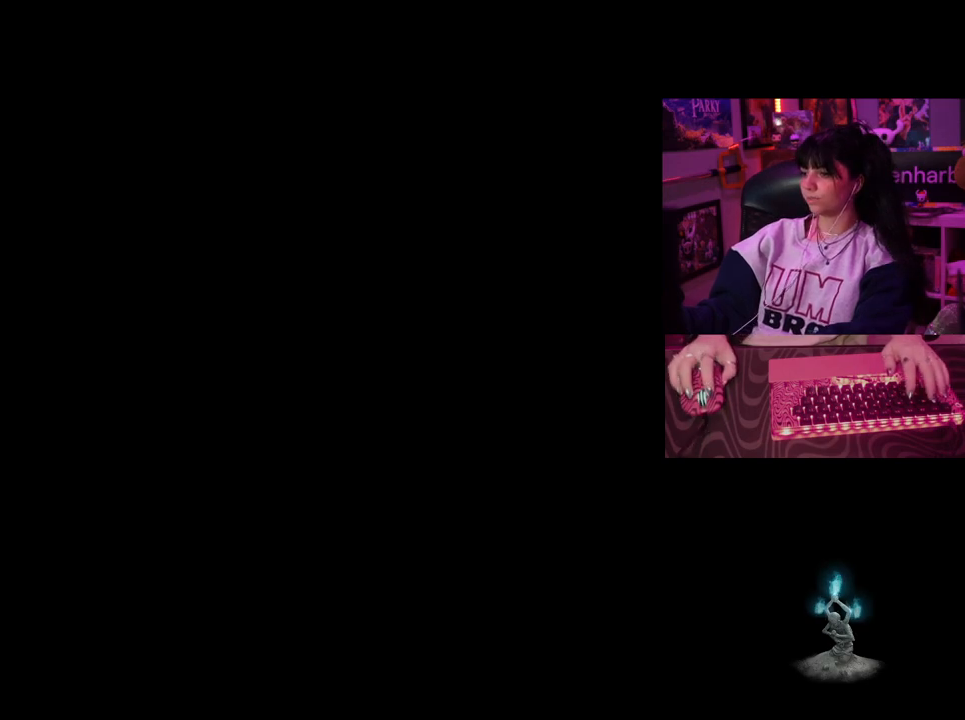
Gameplay with keyboard and mouse; each line is a JSON object with the keys and mouse buttons held at the frame after it. "events" lists presses ("down") and releases ("up") of "1", "2", "3", "4", "5", "a", "alt", "c", "caps_lock", "ctrl", "d", "e", "f", "g", "q", "r", "s", "shift", "space", "t", "tab", "v", "w", "x", "z", "mouse_left", "mouse_wheel" and "mouse_right" between this image and that frame as [ms after this image, input, new state], when the widget could be followed in between. "mouse_left", "mouse_wheel", "mouse_right" = the "left", "wheel", "right" buttons of the "mouse" list. No other keys are recorded. "wheel" means that the mouse wheel is clicked or scrolled. Not read: mouse_move.
{"keys": [], "mouse": [], "events": [[50, "tab", "down"], [150, "tab", "up"]]}
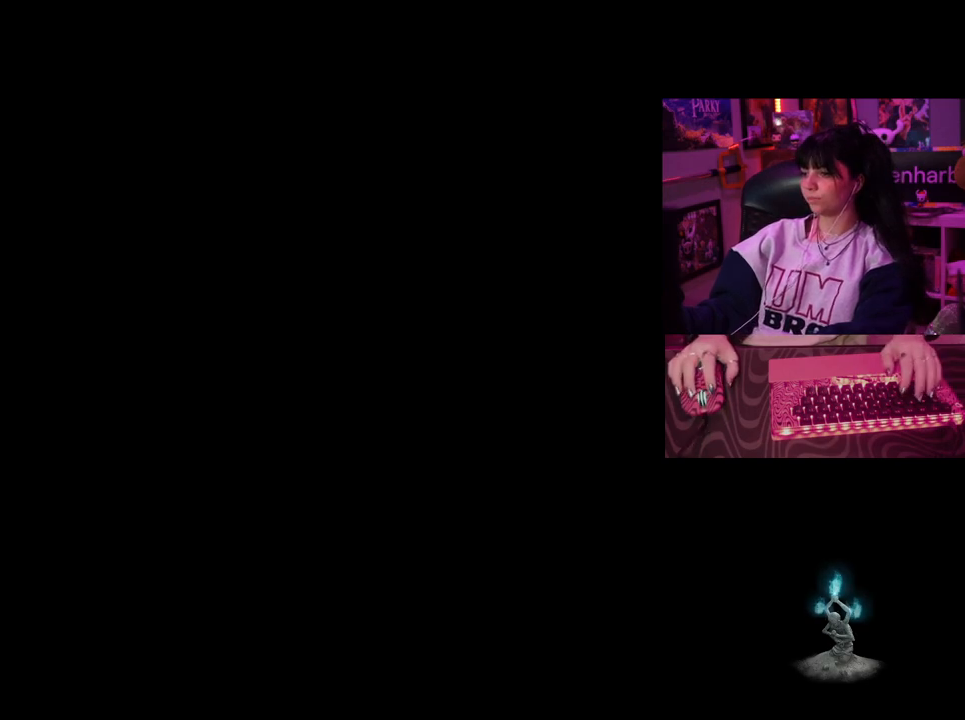
{"keys": [], "mouse": [], "events": []}
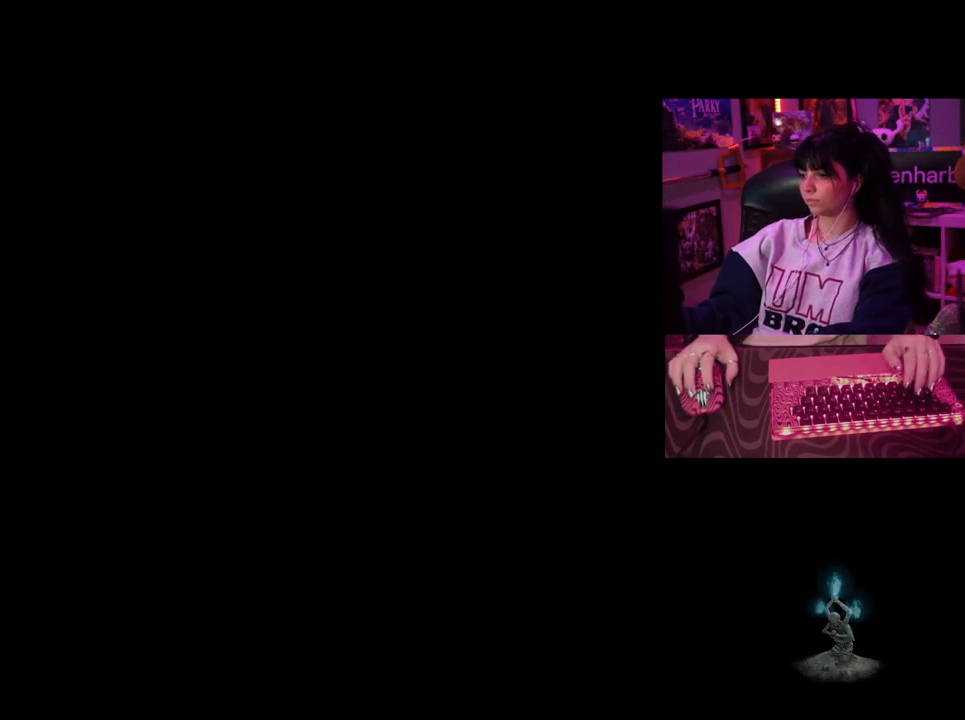
{"keys": [], "mouse": [], "events": []}
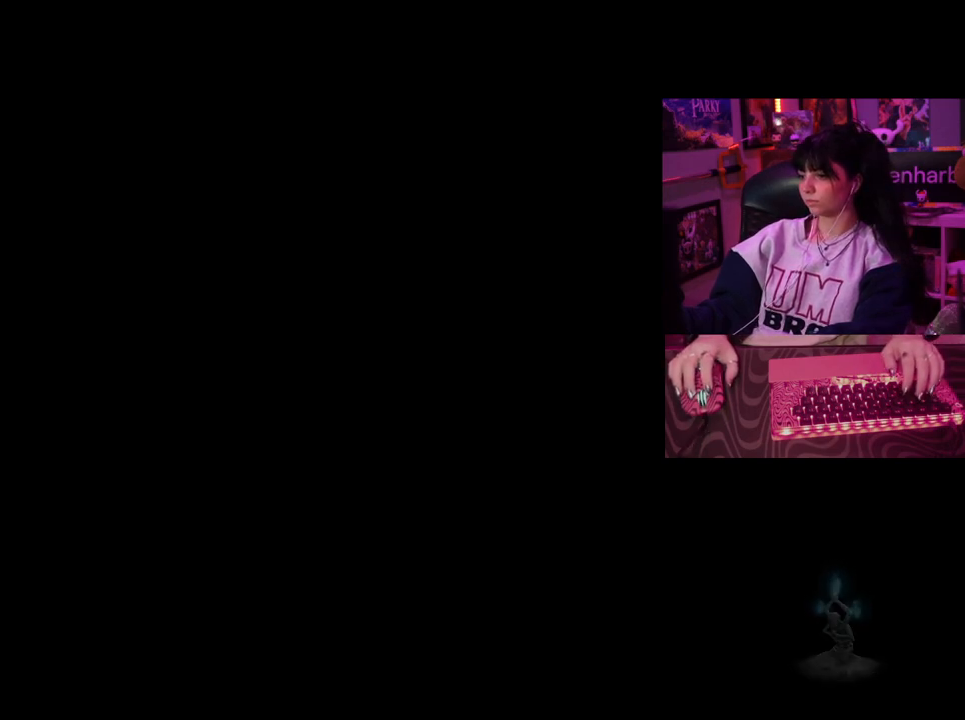
{"keys": [], "mouse": [], "events": []}
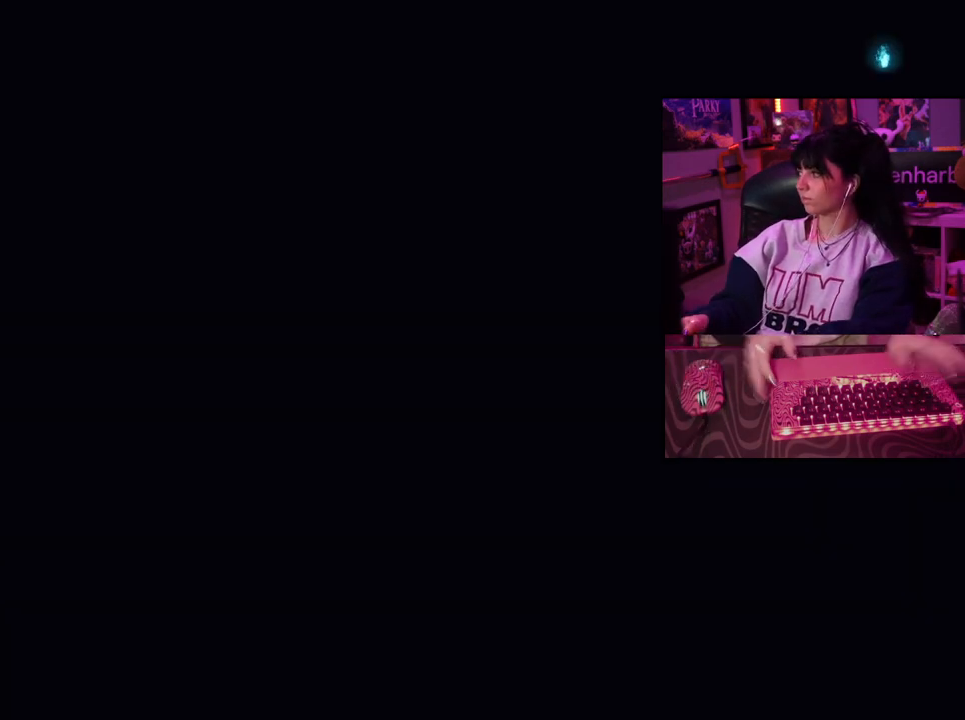
{"keys": [], "mouse": [], "events": []}
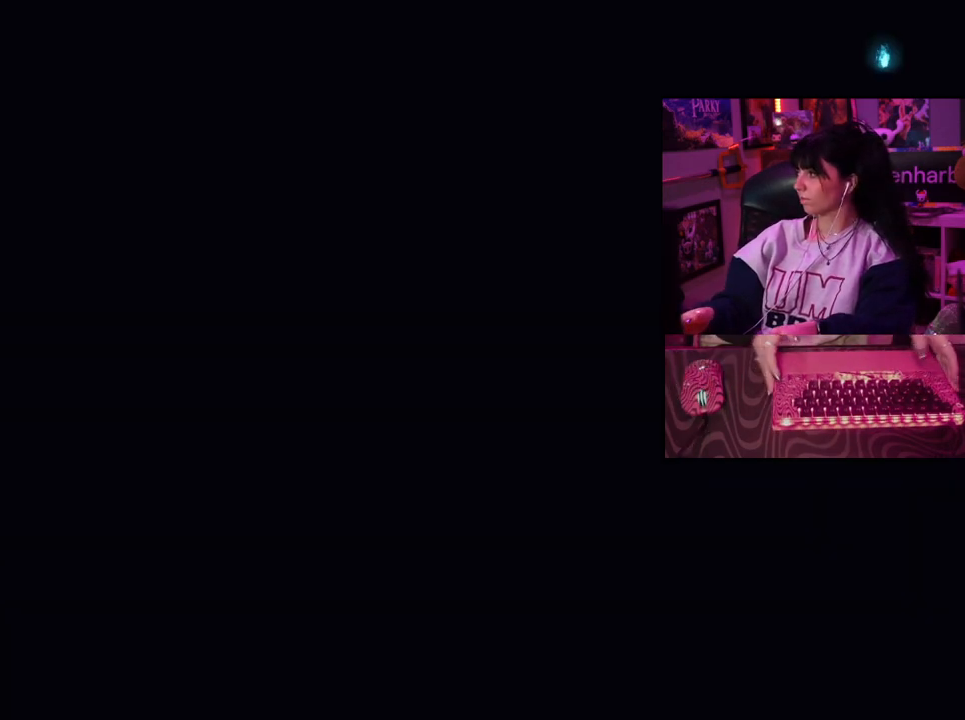
{"keys": [], "mouse": [], "events": []}
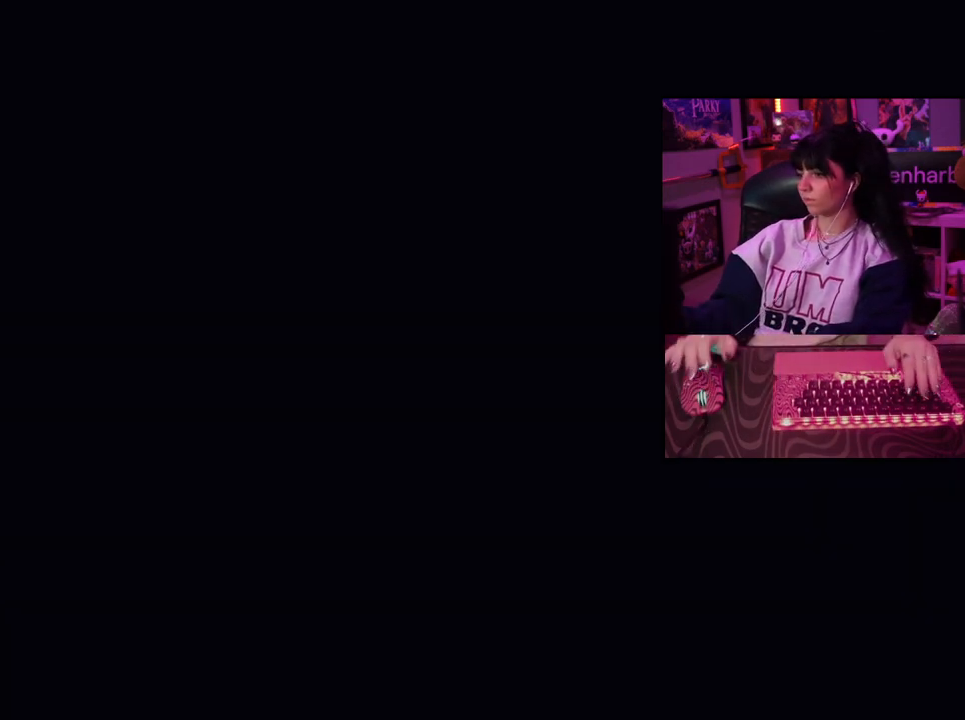
{"keys": [], "mouse": [], "events": []}
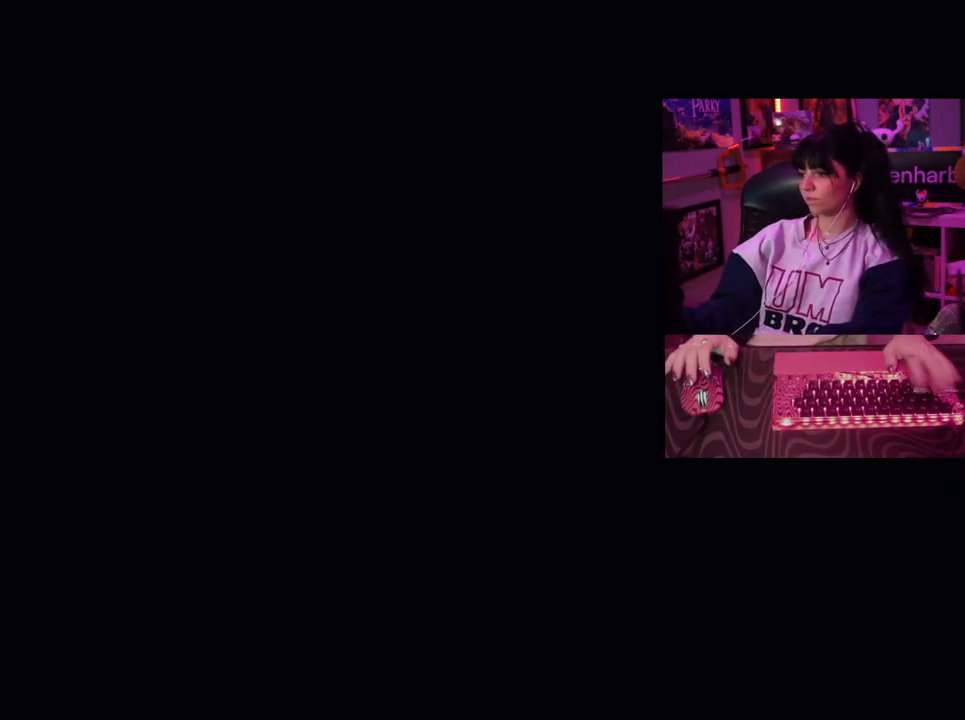
{"keys": [], "mouse": [], "events": [[117, "tab", "down"], [217, "tab", "up"]]}
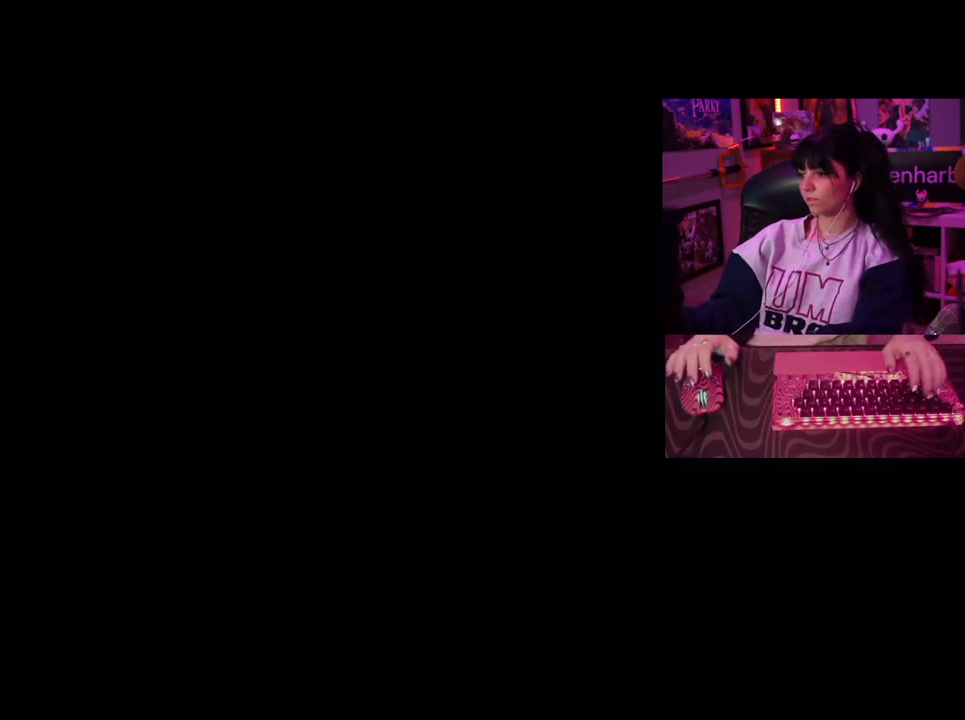
{"keys": [], "mouse": [], "events": []}
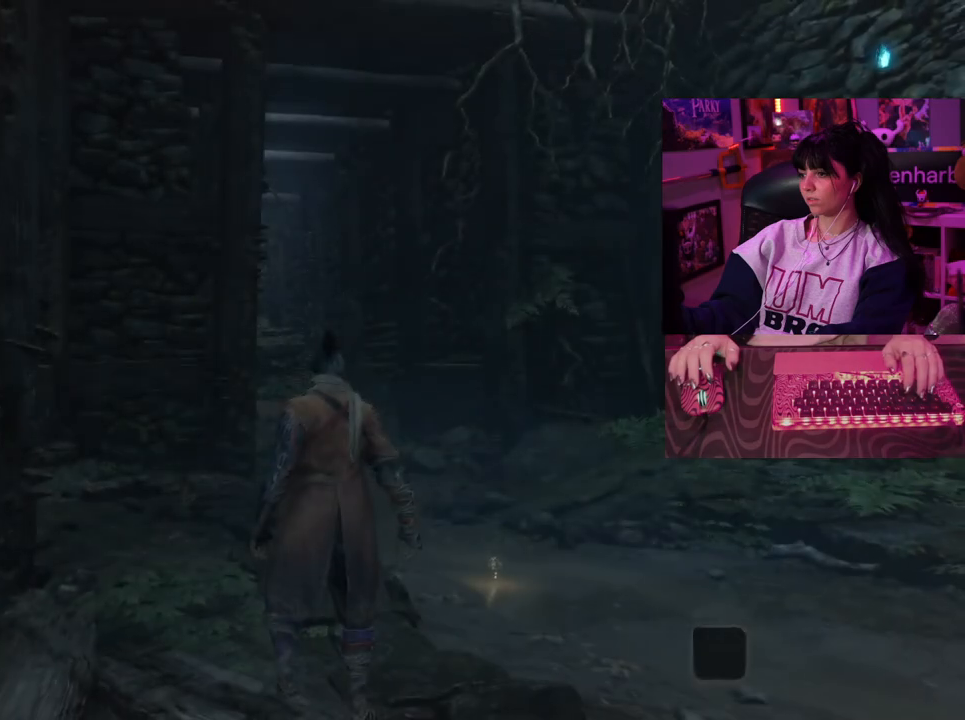
{"keys": ["w"], "mouse": [], "events": [[283, "w", "down"], [333, "space", "down"], [433, "space", "up"]]}
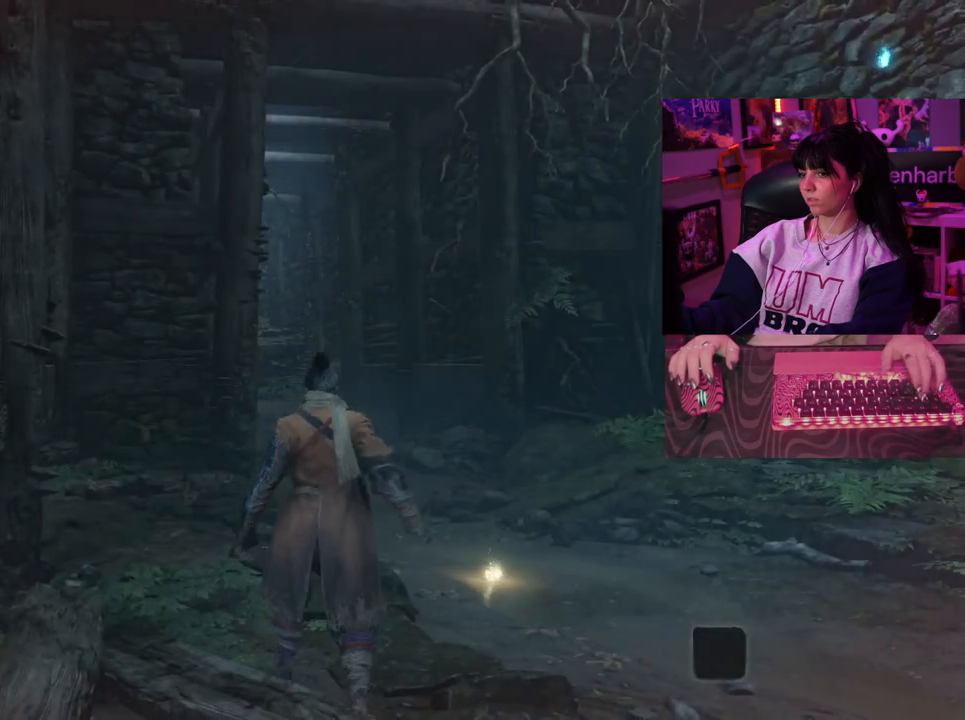
{"keys": ["w"], "mouse": [], "events": []}
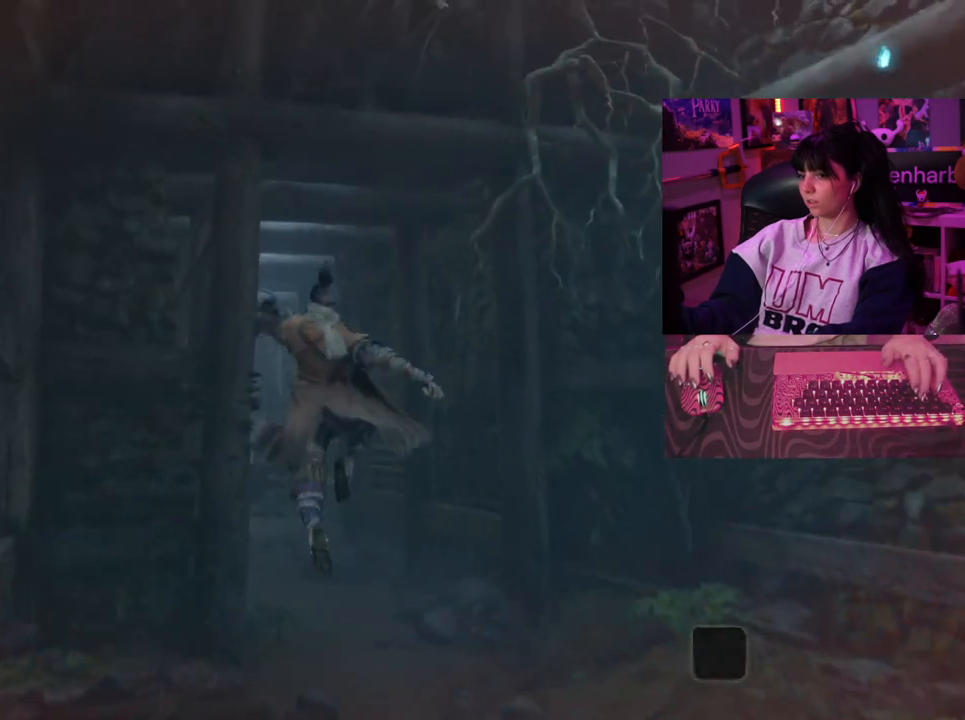
{"keys": ["w"], "mouse": [], "events": []}
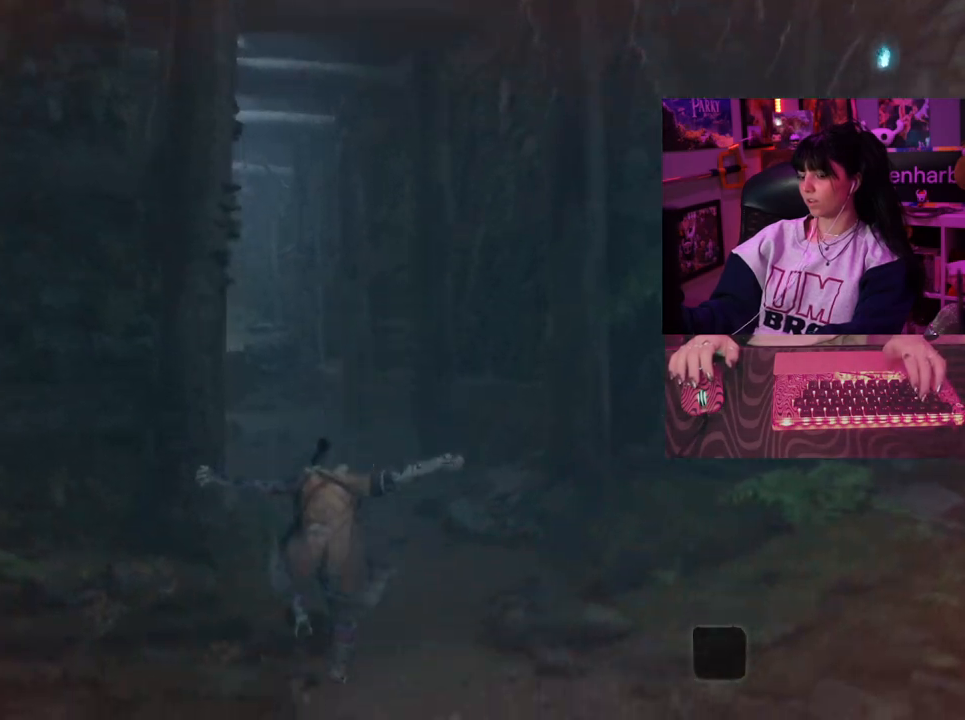
{"keys": ["w"], "mouse": [], "events": [[50, "space", "down"], [200, "space", "up"]]}
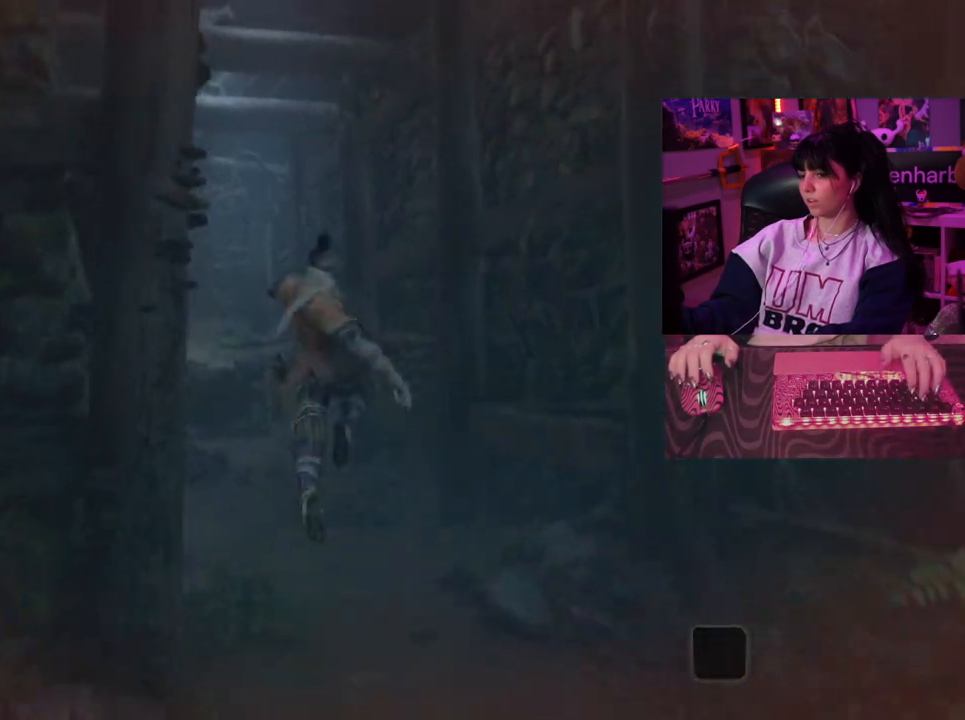
{"keys": ["w"], "mouse": [], "events": []}
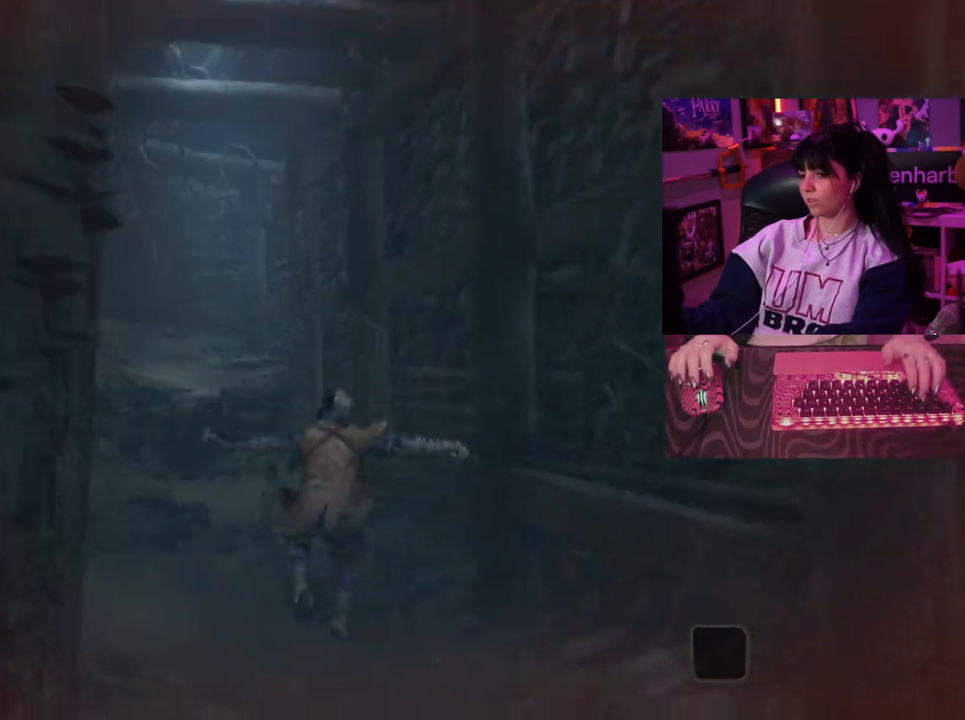
{"keys": ["w"], "mouse": [], "events": [[267, "space", "down"], [367, "space", "up"]]}
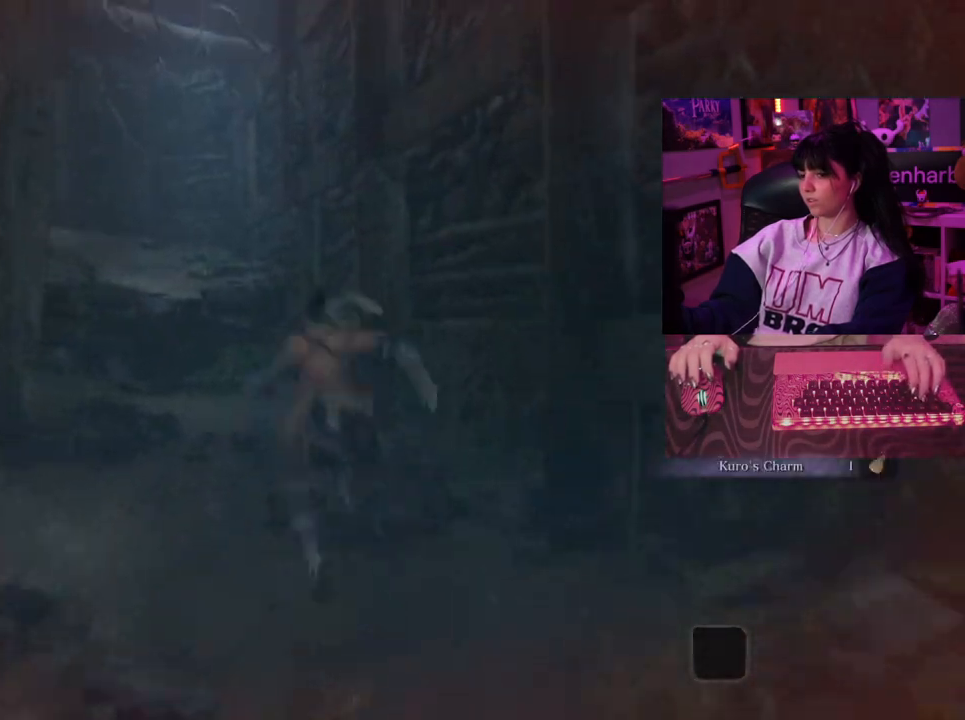
{"keys": ["w"], "mouse": [], "events": []}
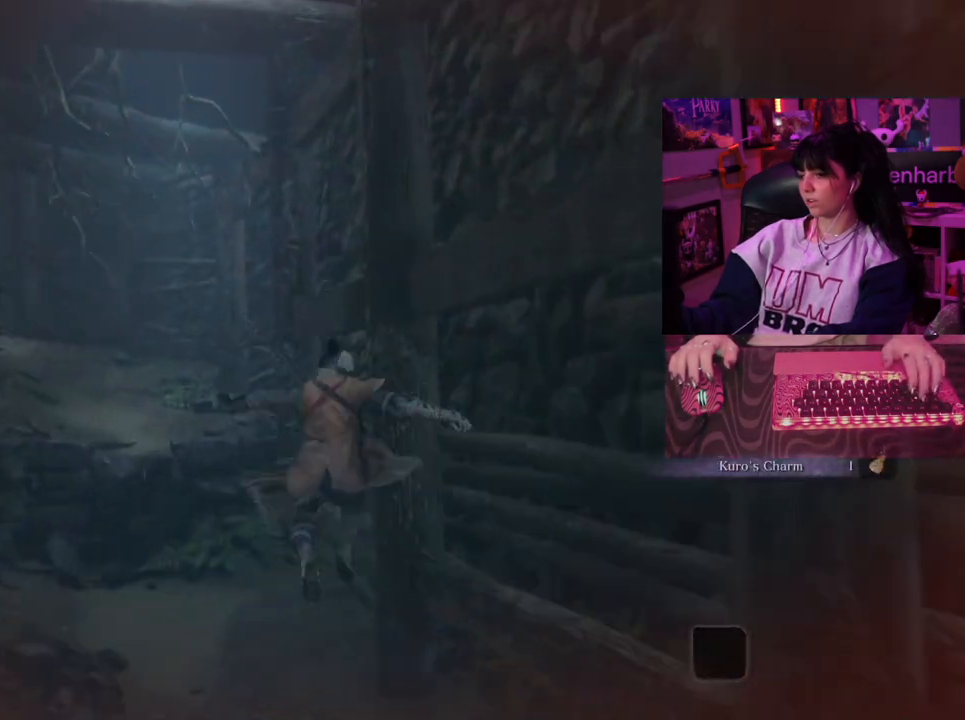
{"keys": ["w"], "mouse": [], "events": []}
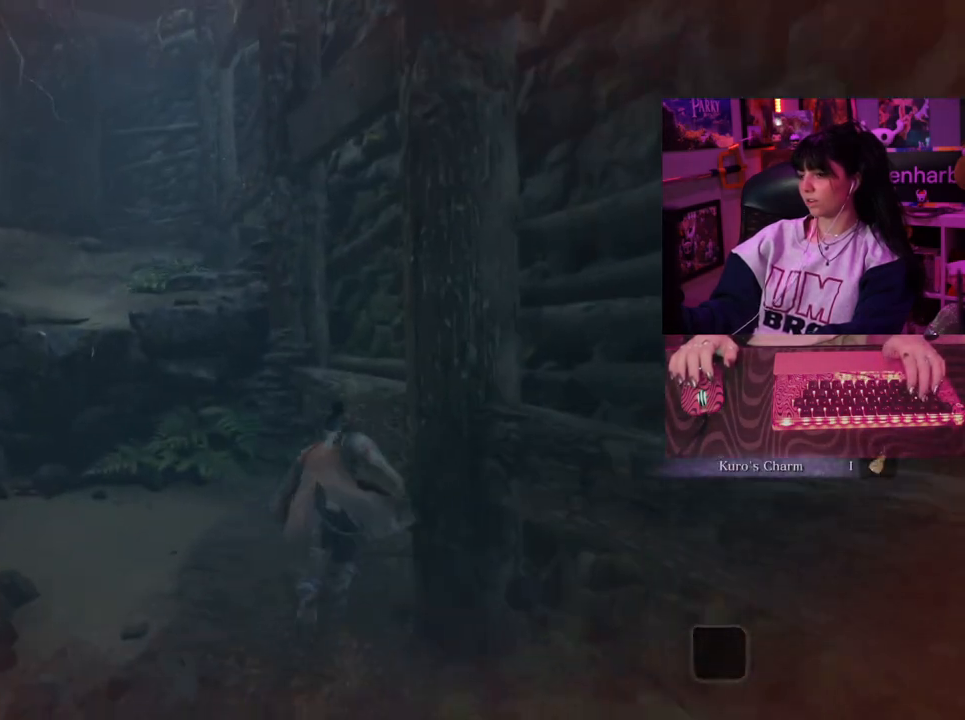
{"keys": ["w"], "mouse": [], "events": [[33, "space", "down"], [133, "space", "up"]]}
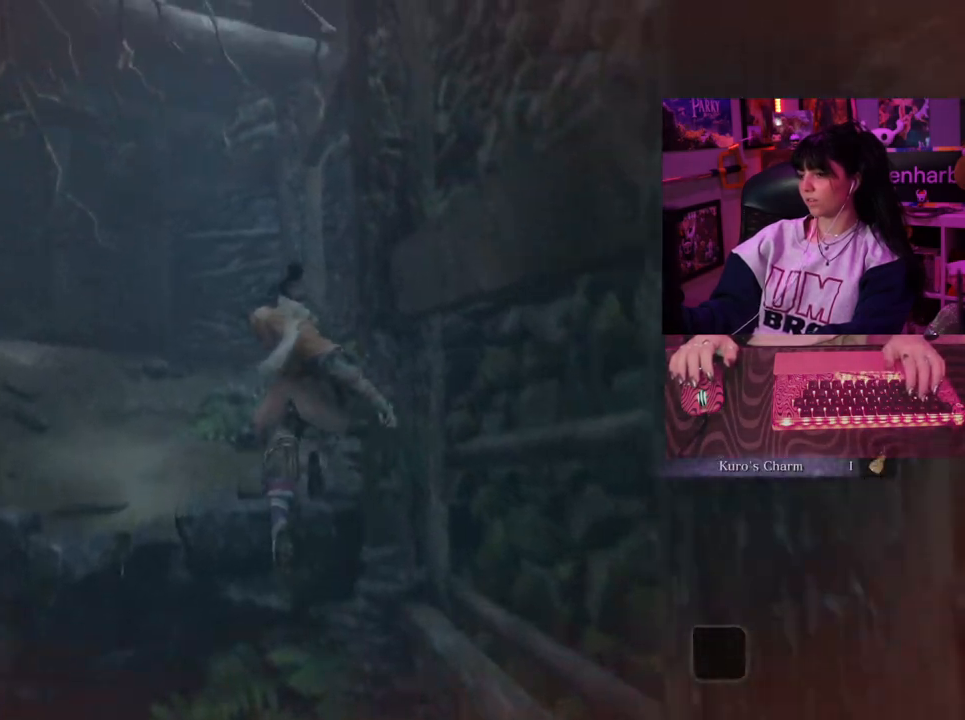
{"keys": ["w"], "mouse": [], "events": []}
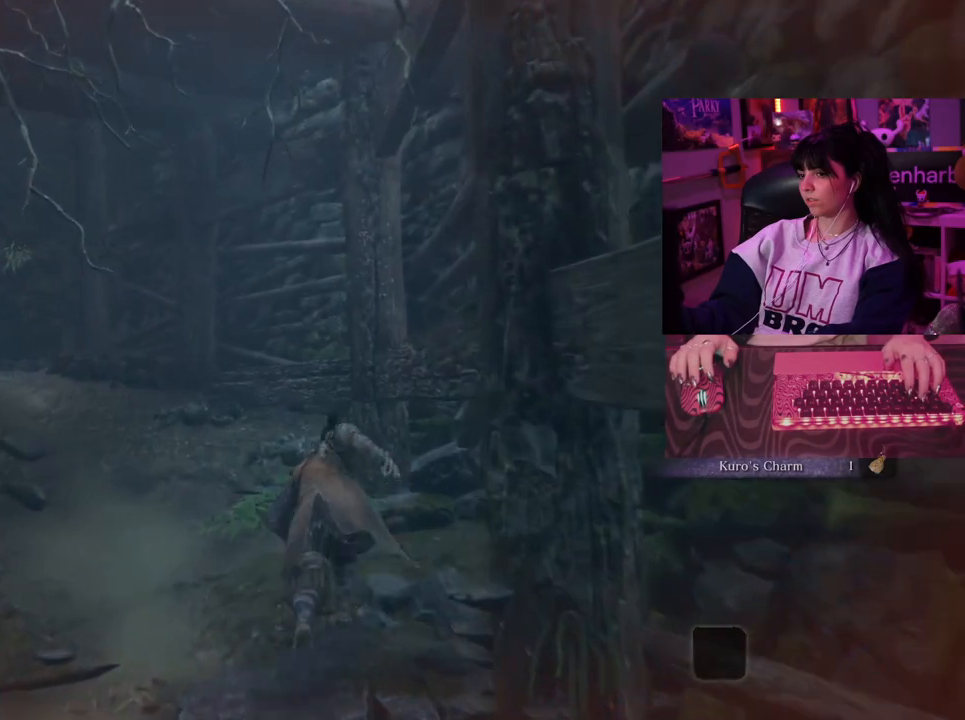
{"keys": ["w"], "mouse": [], "events": [[167, "space", "down"], [300, "space", "up"]]}
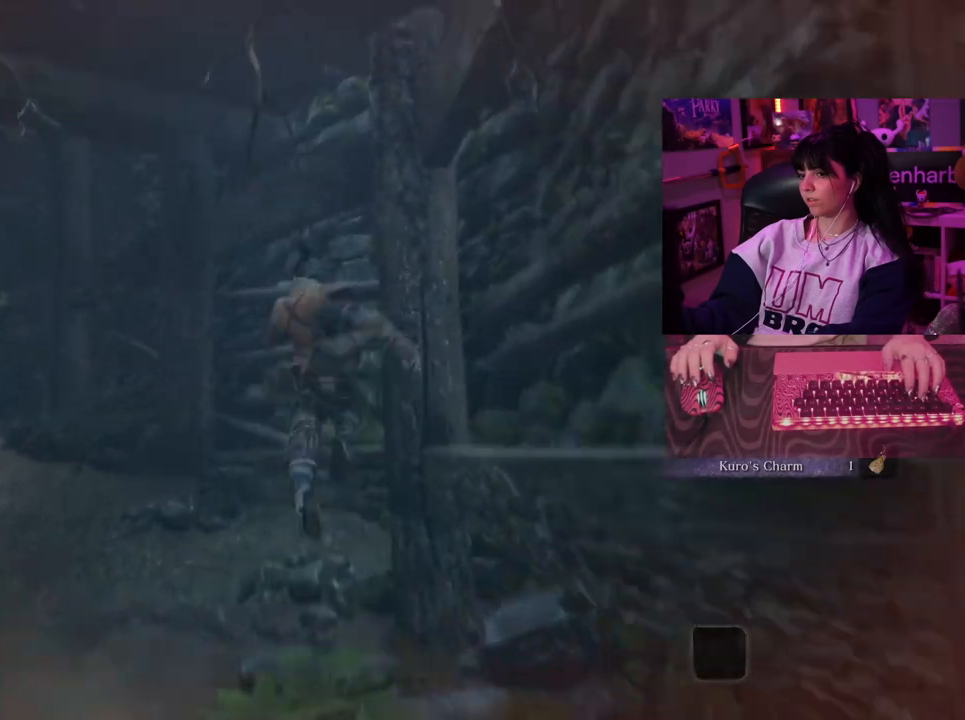
{"keys": ["w"], "mouse": [], "events": []}
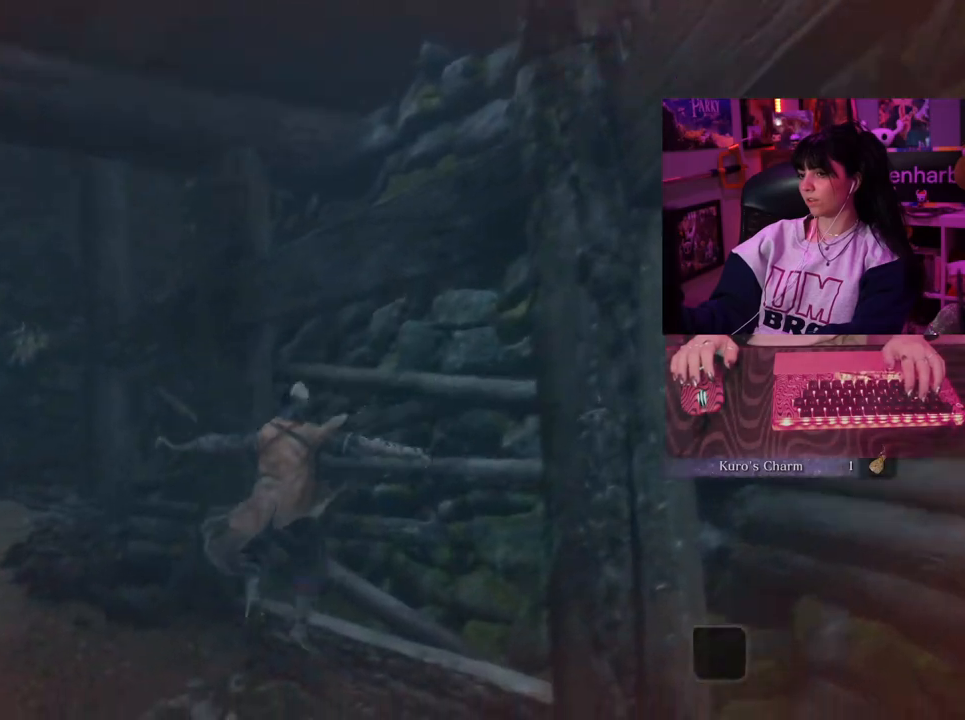
{"keys": ["w"], "mouse": [], "events": [[283, "space", "down"], [433, "space", "up"]]}
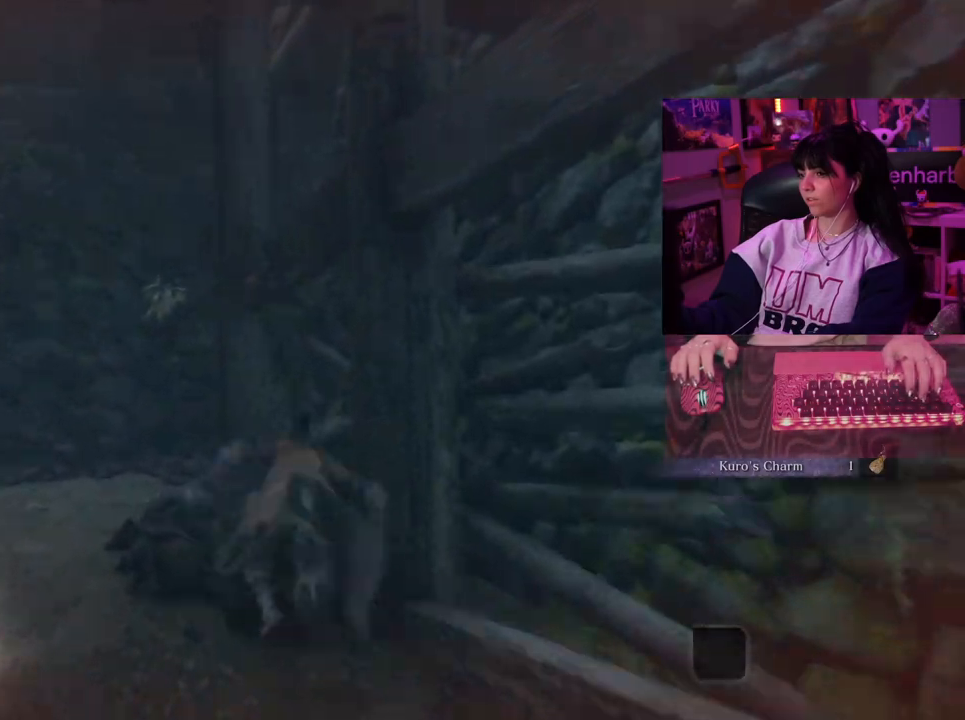
{"keys": ["w"], "mouse": [], "events": []}
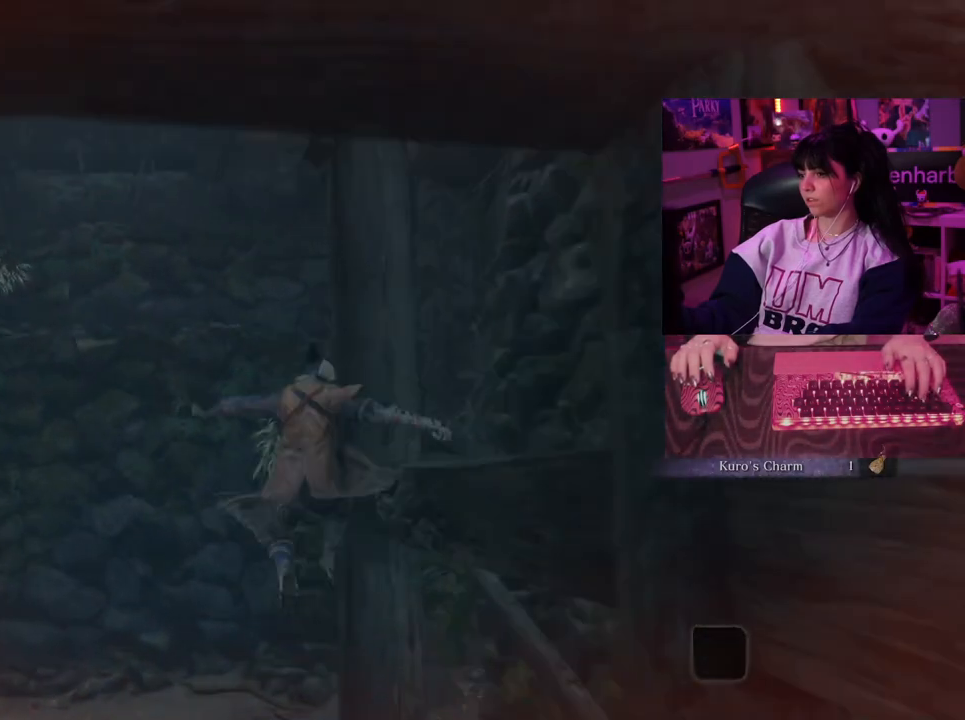
{"keys": ["w"], "mouse": [], "events": []}
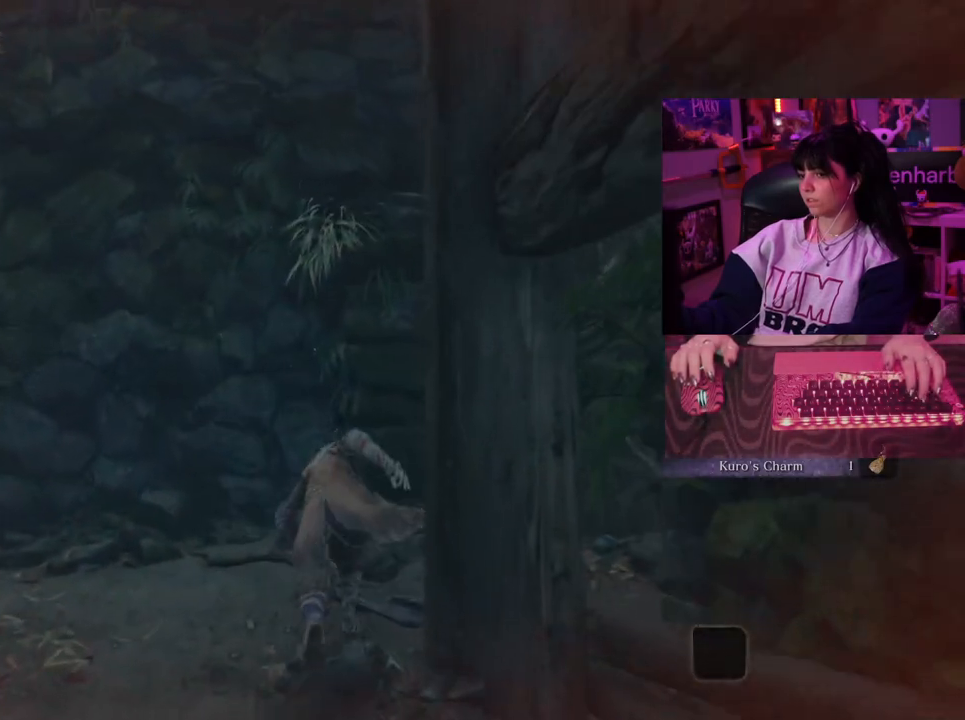
{"keys": ["w"], "mouse": [], "events": []}
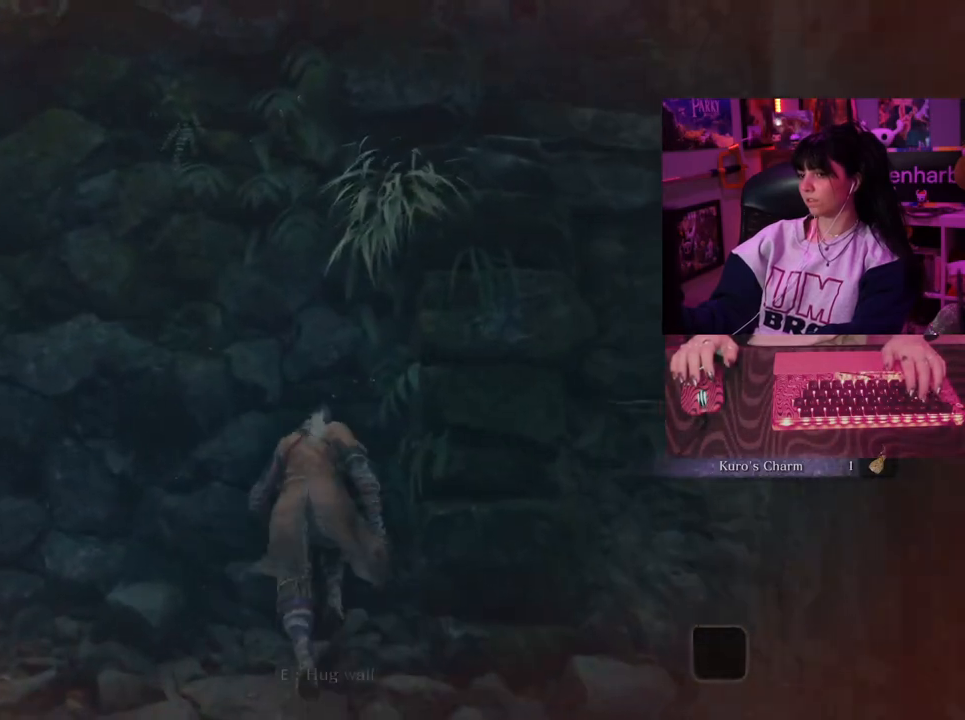
{"keys": ["w"], "mouse": [], "events": []}
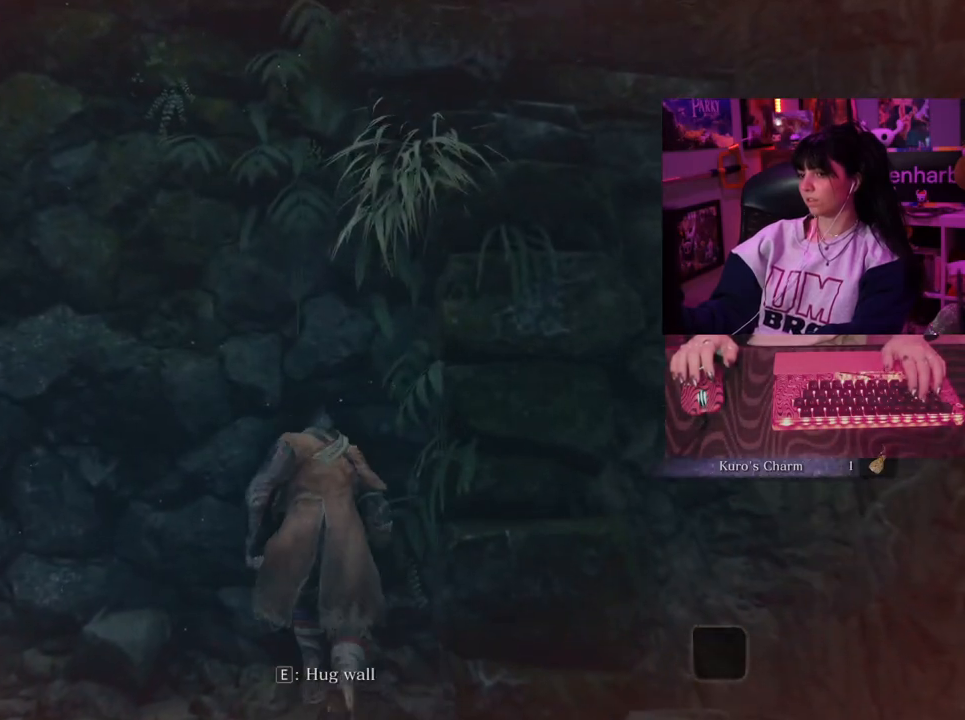
{"keys": ["w"], "mouse": [], "events": []}
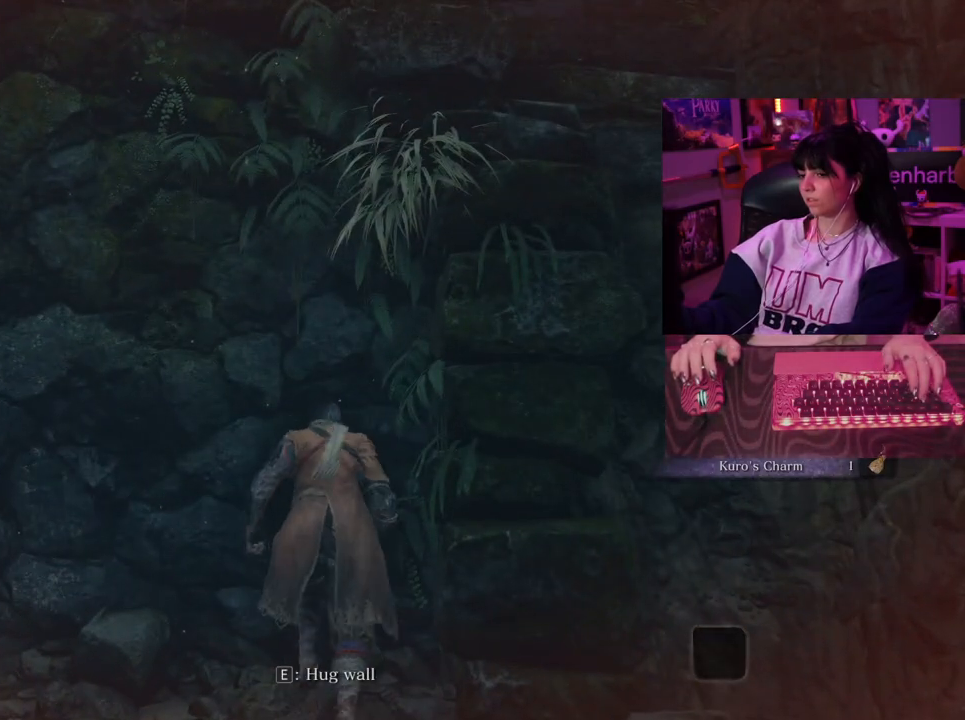
{"keys": ["space", "w"], "mouse": [], "events": [[433, "space", "down"]]}
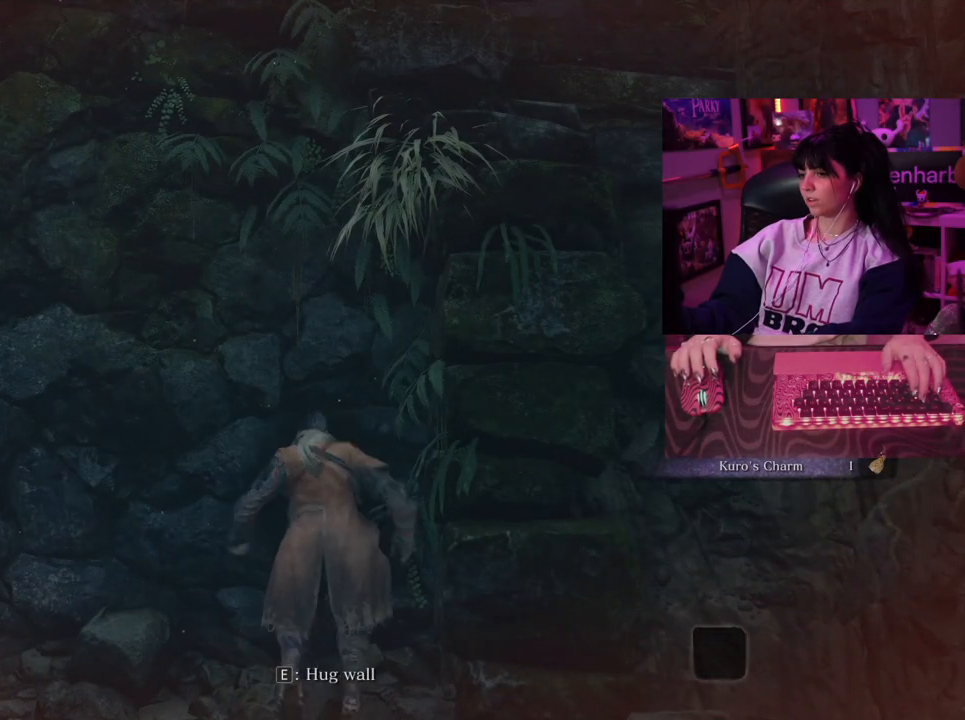
{"keys": ["space", "w"], "mouse": [], "events": [[17, "space", "up"], [450, "space", "down"]]}
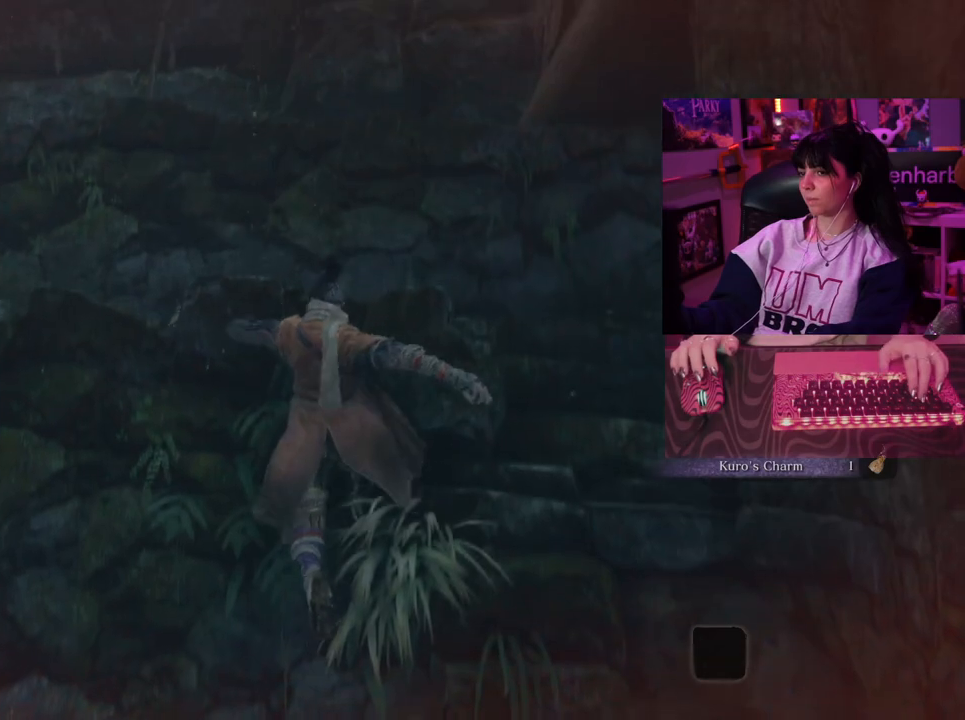
{"keys": ["w"], "mouse": [], "events": [[83, "space", "up"]]}